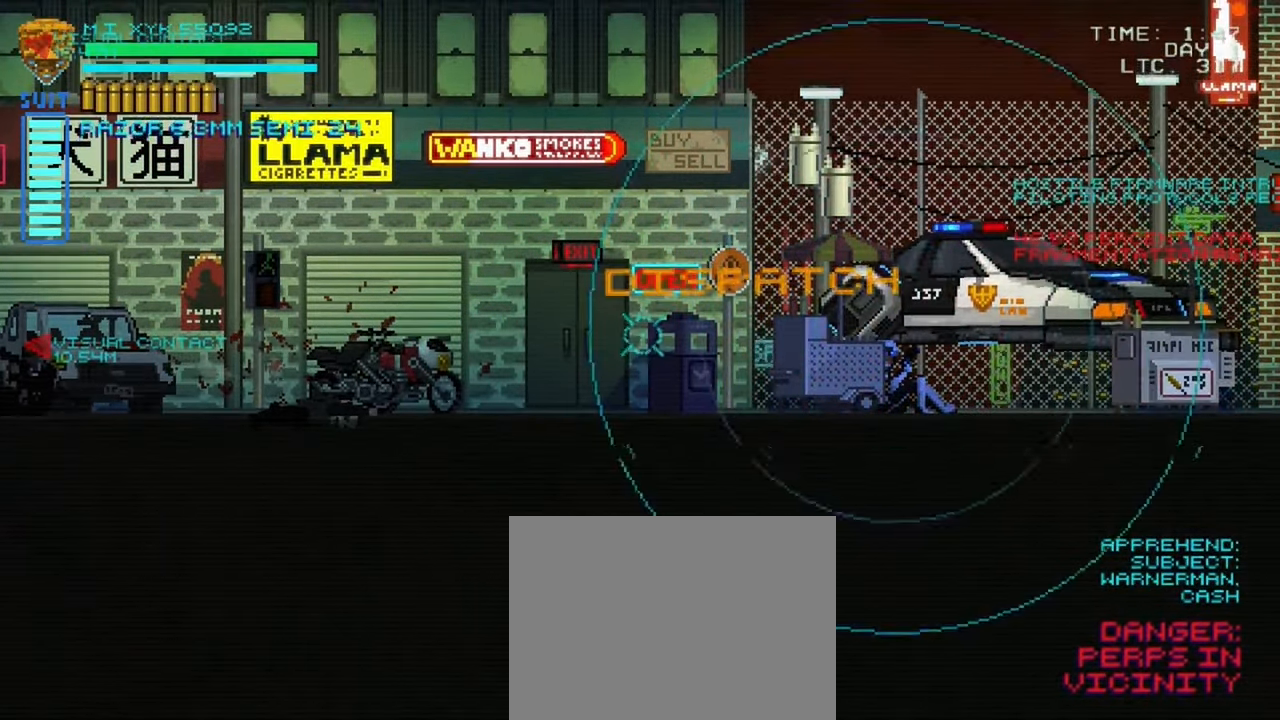
Gameplay with a controller (Xbox layout); each line is a JSON object with the inputs held at the frame after it. "events" lists button and stick changes between this image and that frame as [ms after this image, input, new state], when the widget could be followed in between. Not read: L3 R3.
{"buttons": [], "left_stick": "left", "right_stick": "left", "events": [[384, "left_stick", "left"], [400, "L1", "up"]]}
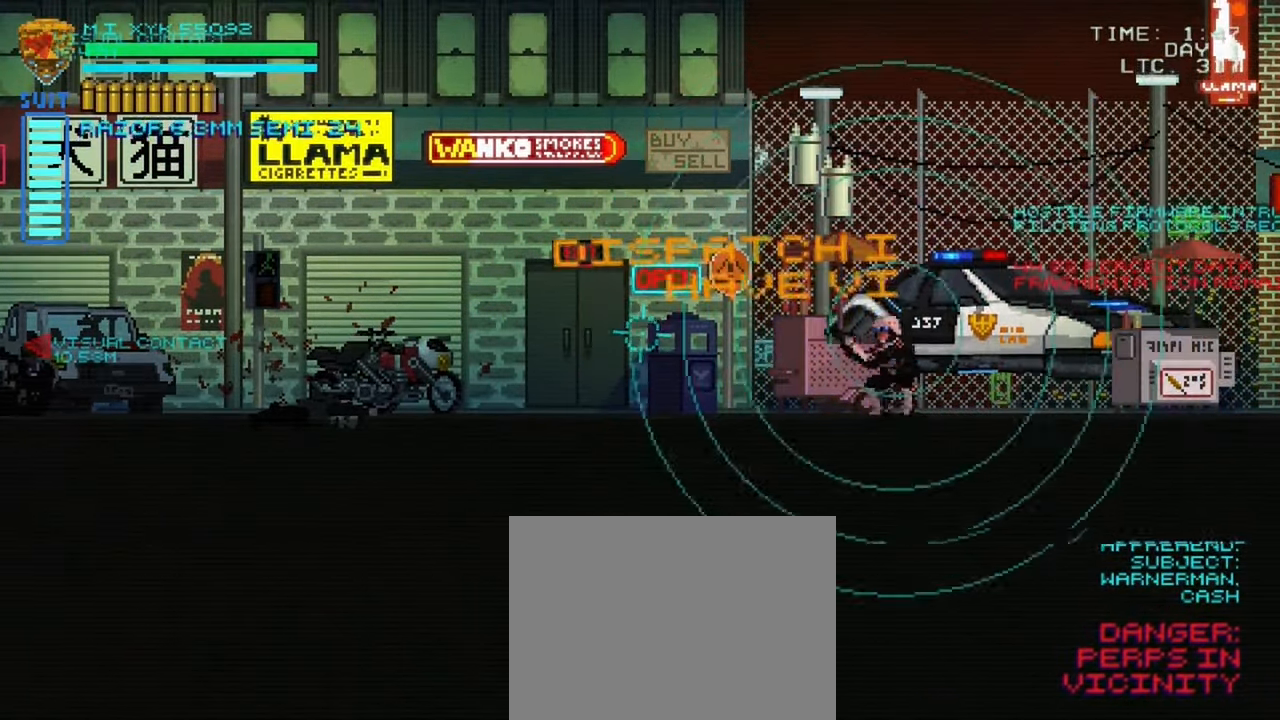
{"buttons": [], "left_stick": "left", "right_stick": "center", "events": [[17, "right_stick", "center"], [284, "X", "down"], [417, "X", "up"]]}
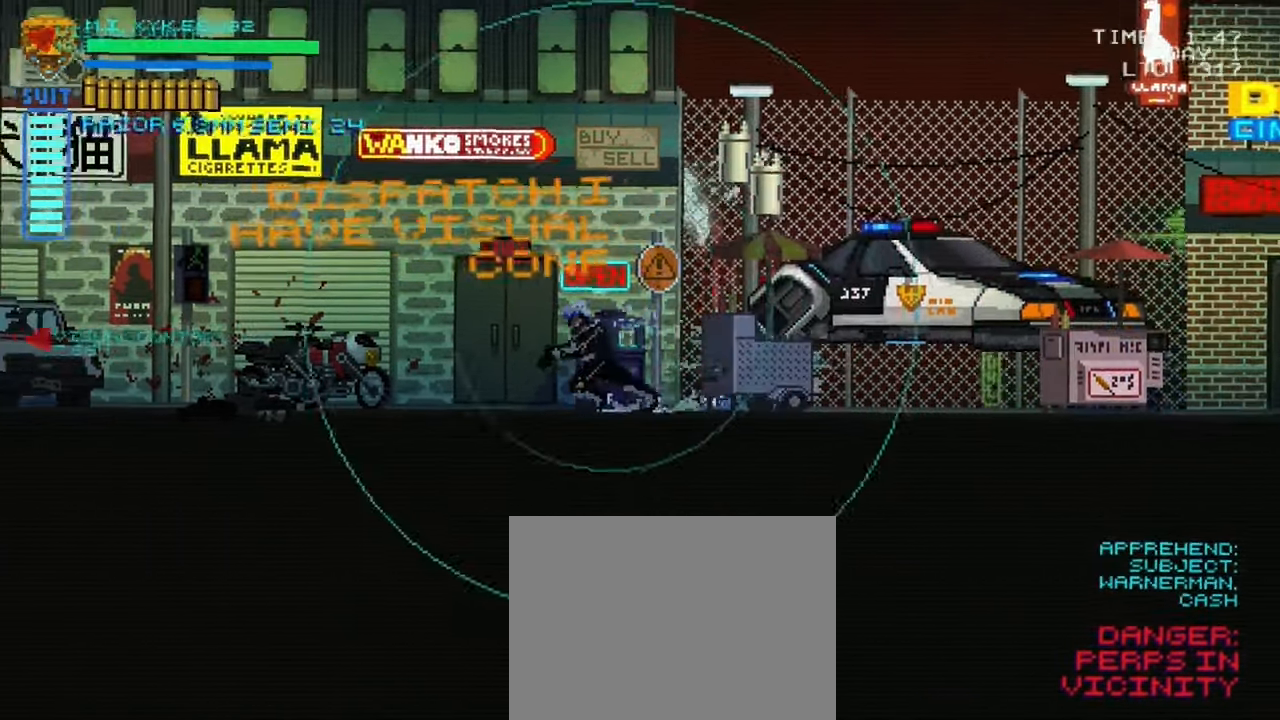
{"buttons": ["L1"], "left_stick": "left", "right_stick": "center", "events": [[233, "L1", "down"]]}
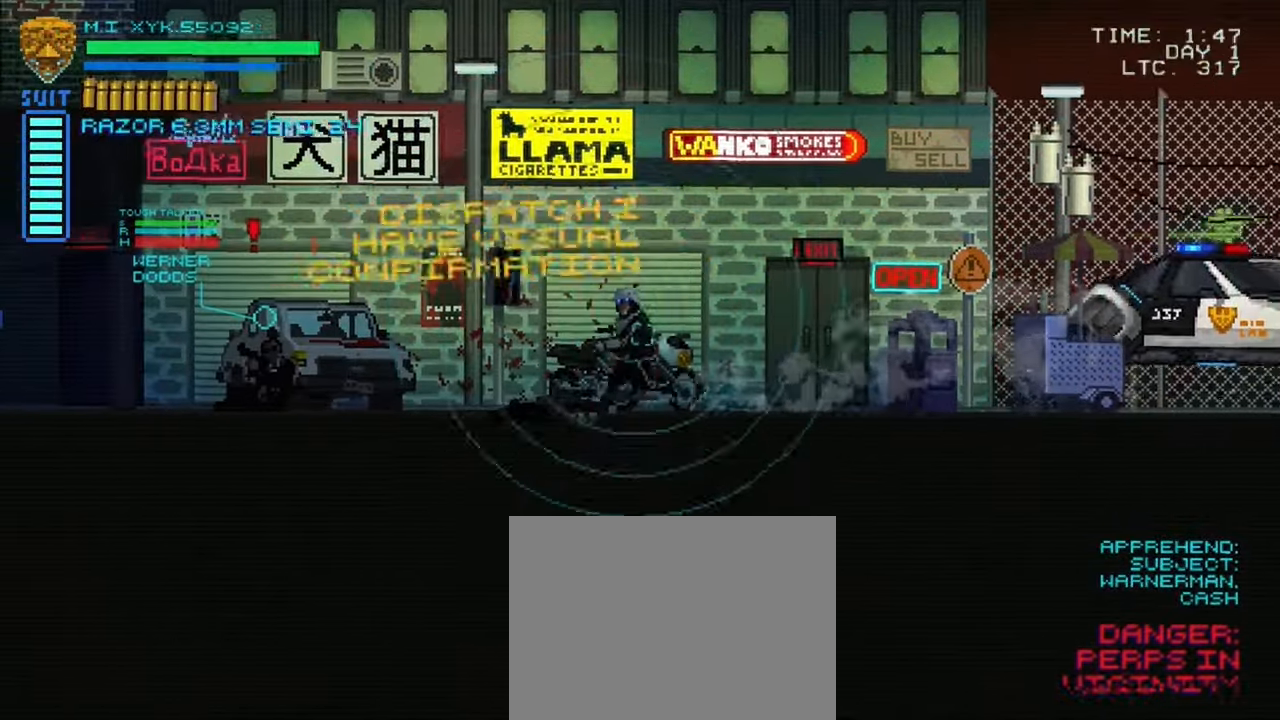
{"buttons": ["L1"], "left_stick": "left", "right_stick": "center", "events": []}
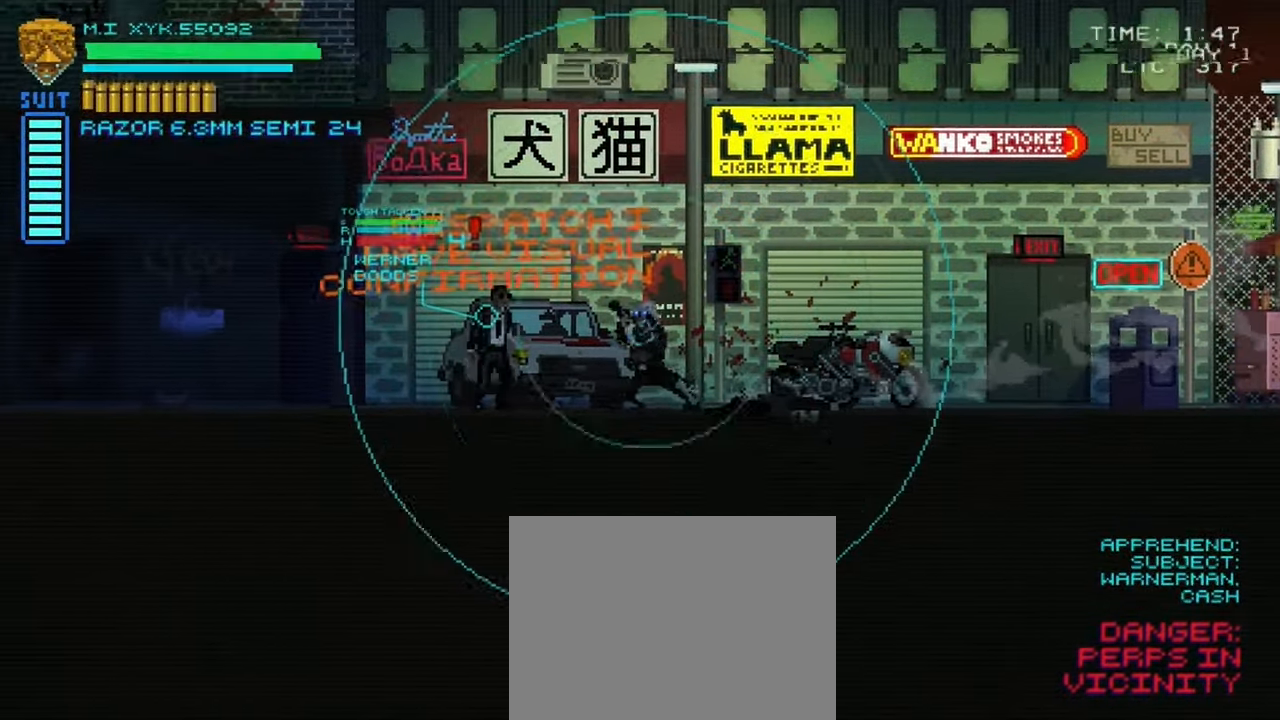
{"buttons": ["L1"], "left_stick": "center", "right_stick": "left", "events": [[83, "left_stick", "center"], [483, "right_stick", "left"]]}
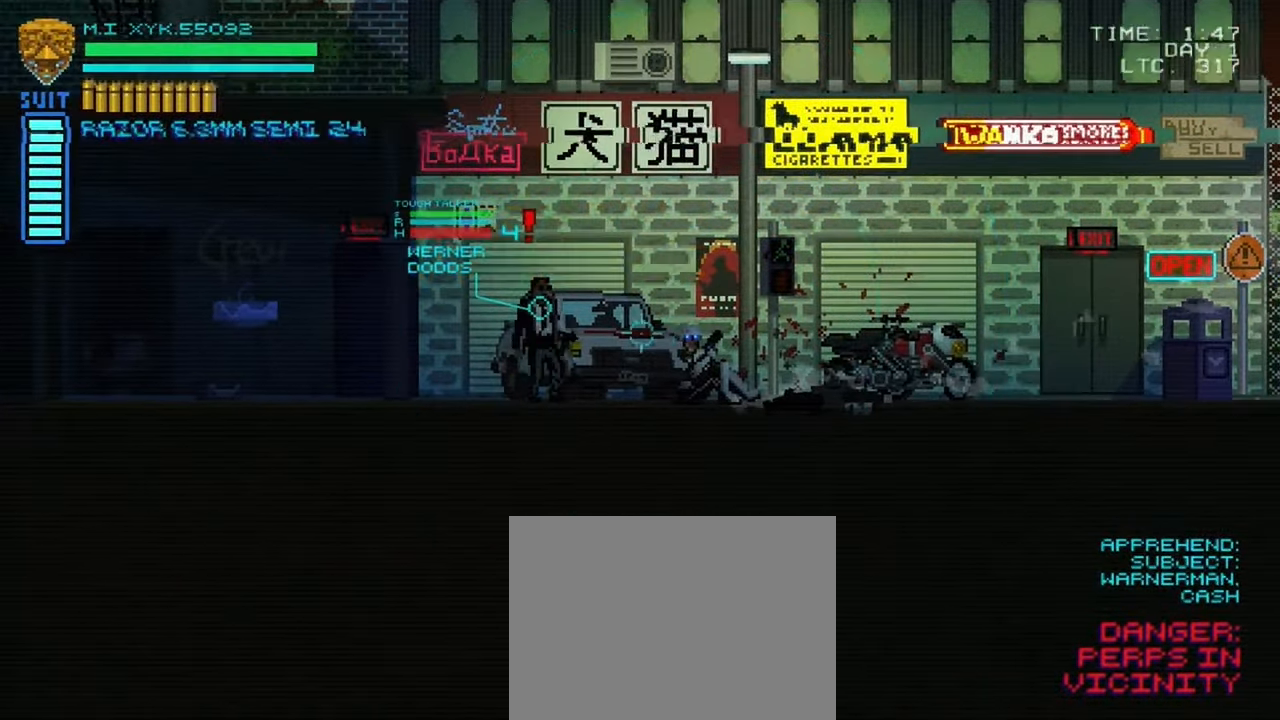
{"buttons": ["L1"], "left_stick": "center", "right_stick": "left", "events": []}
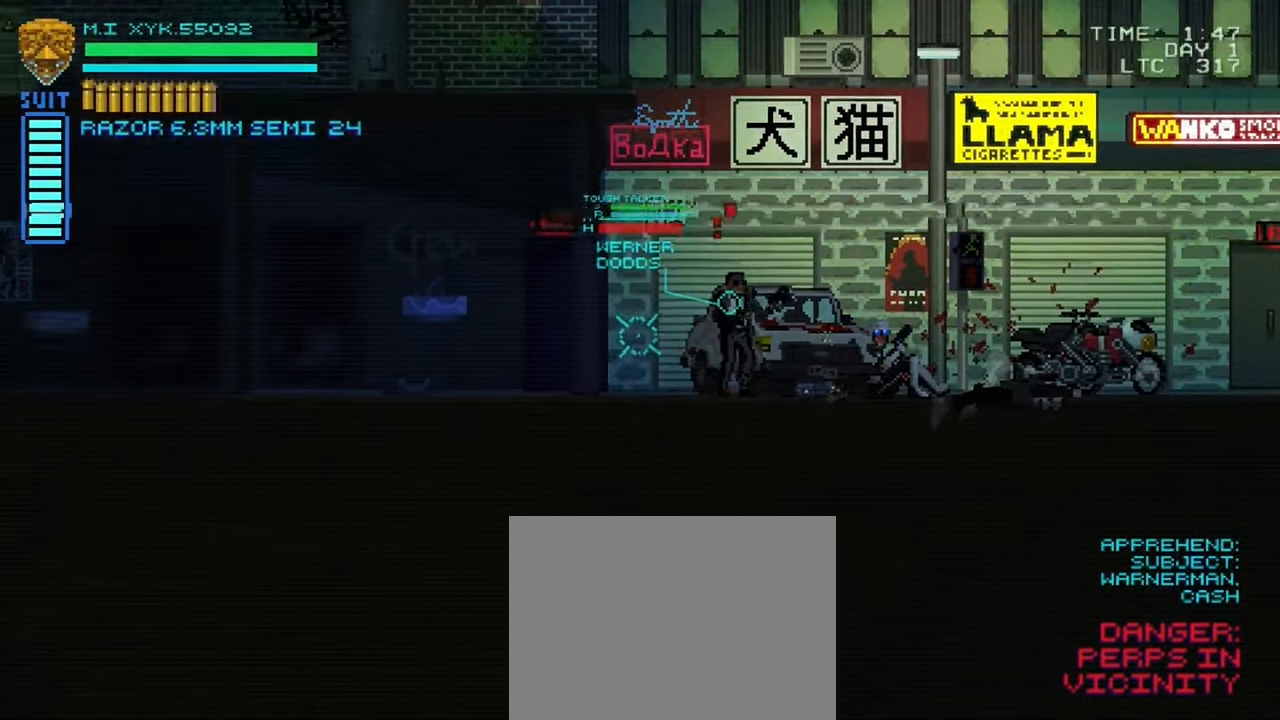
{"buttons": ["L1"], "left_stick": "center", "right_stick": "left", "events": [[150, "R2", "down"], [316, "R2", "up"]]}
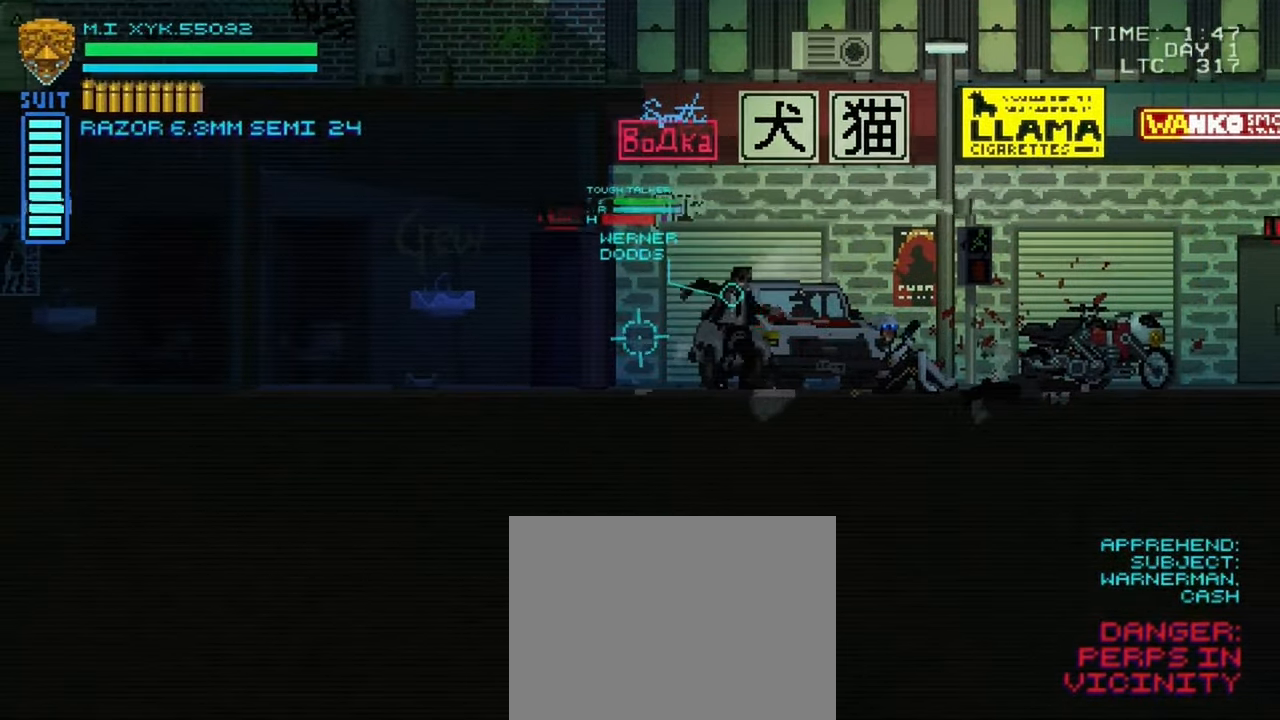
{"buttons": ["L1"], "left_stick": "center", "right_stick": "left", "events": [[350, "R2", "down"], [500, "R2", "up"]]}
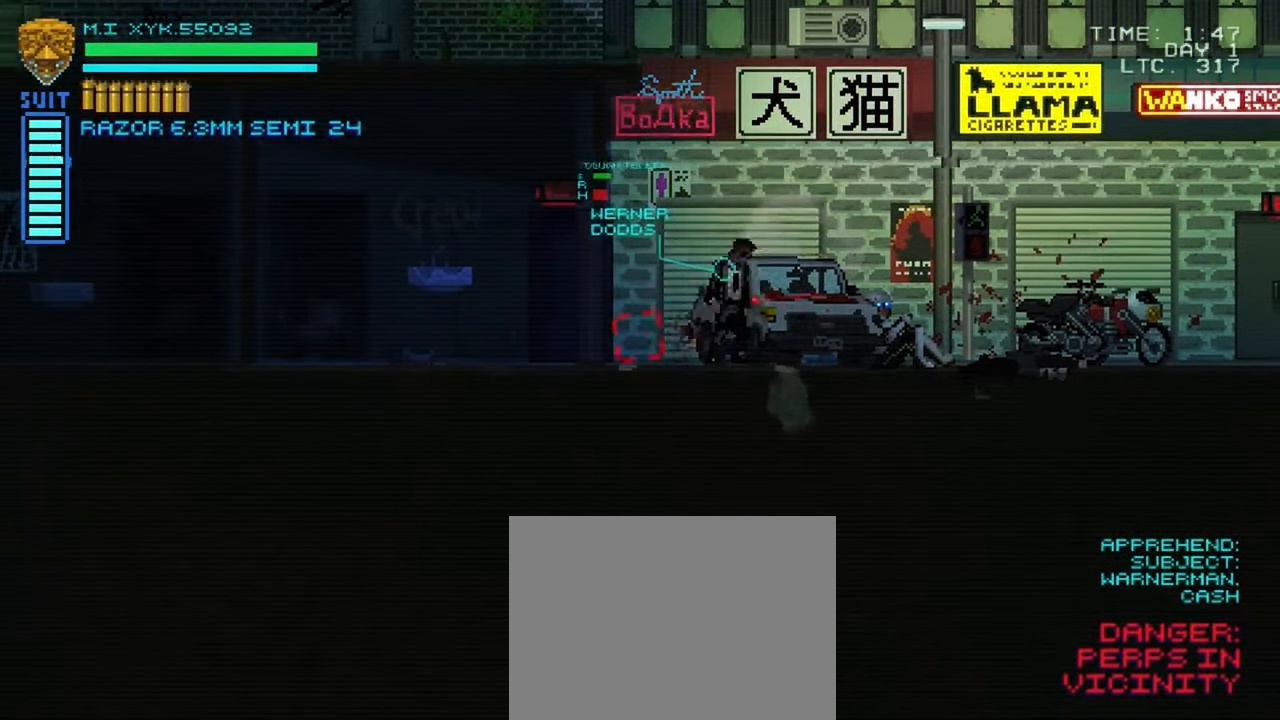
{"buttons": ["L1", "R1"], "left_stick": "center", "right_stick": "left", "events": [[466, "R1", "down"]]}
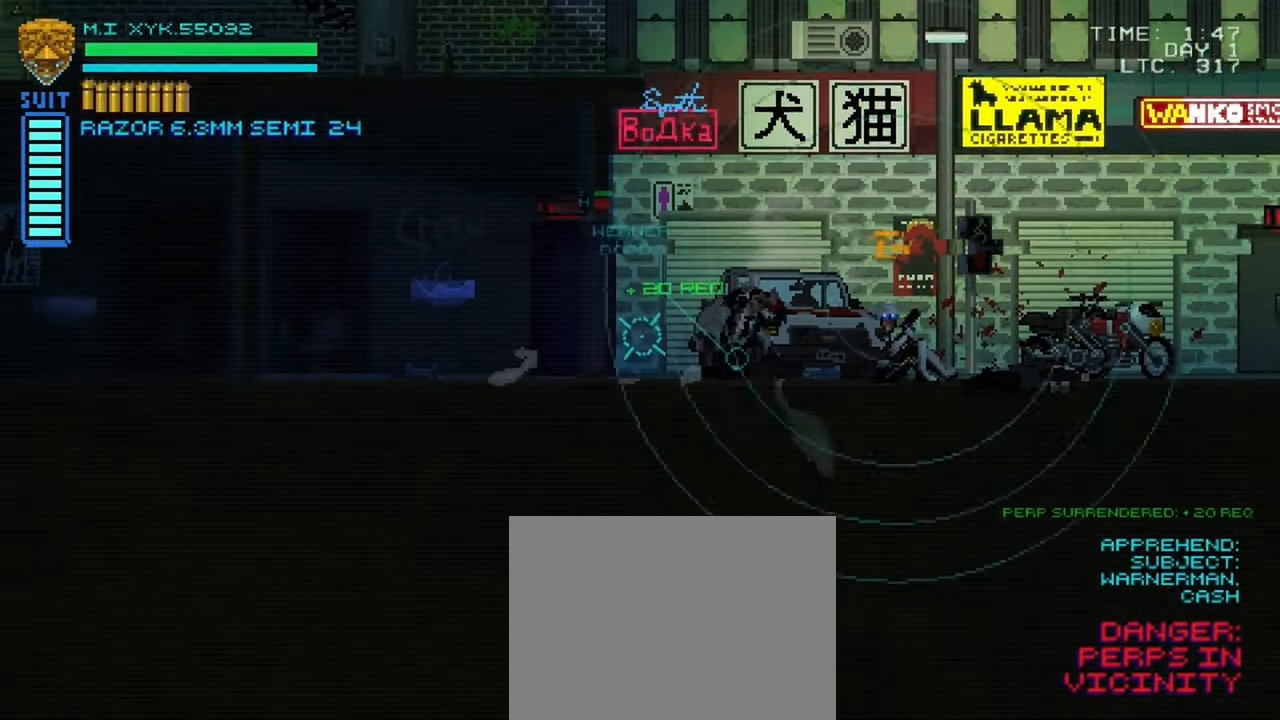
{"buttons": ["L1"], "left_stick": "center", "right_stick": "left", "events": [[83, "R1", "up"]]}
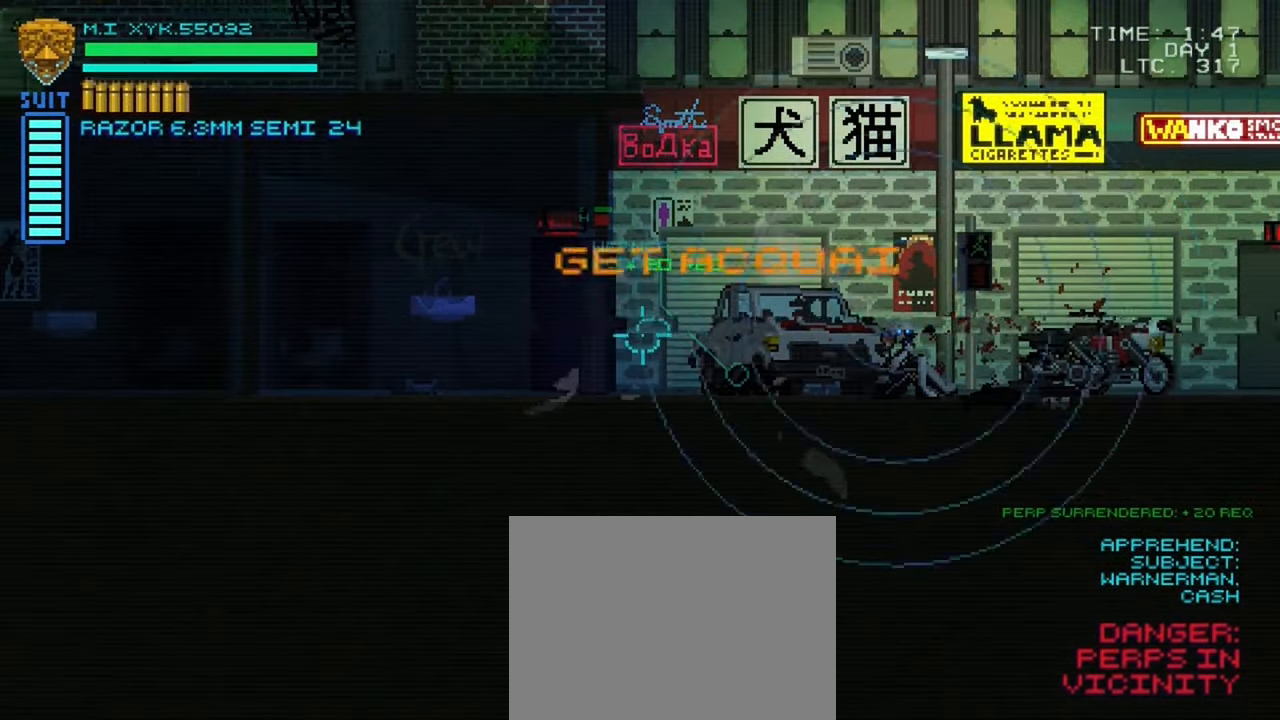
{"buttons": [], "left_stick": "center", "right_stick": "left", "events": [[316, "L1", "up"]]}
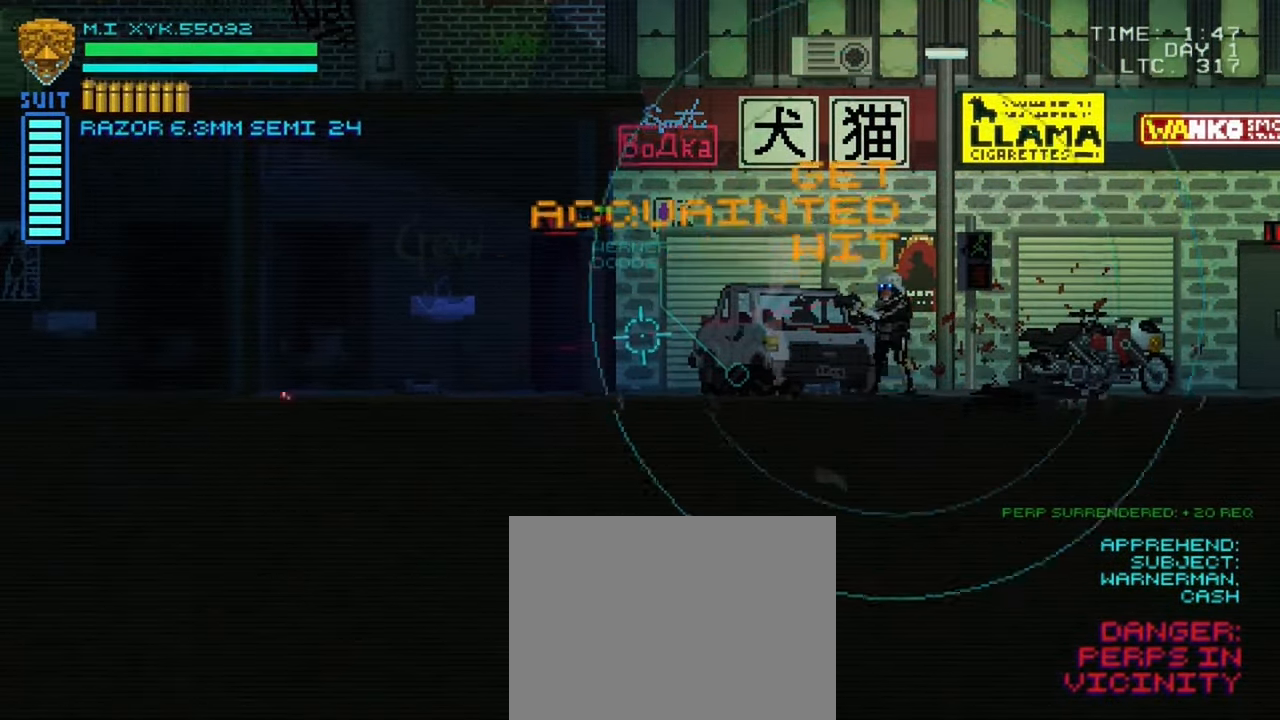
{"buttons": [], "left_stick": "left", "right_stick": "center", "events": [[83, "left_stick", "left"], [200, "right_stick", "center"]]}
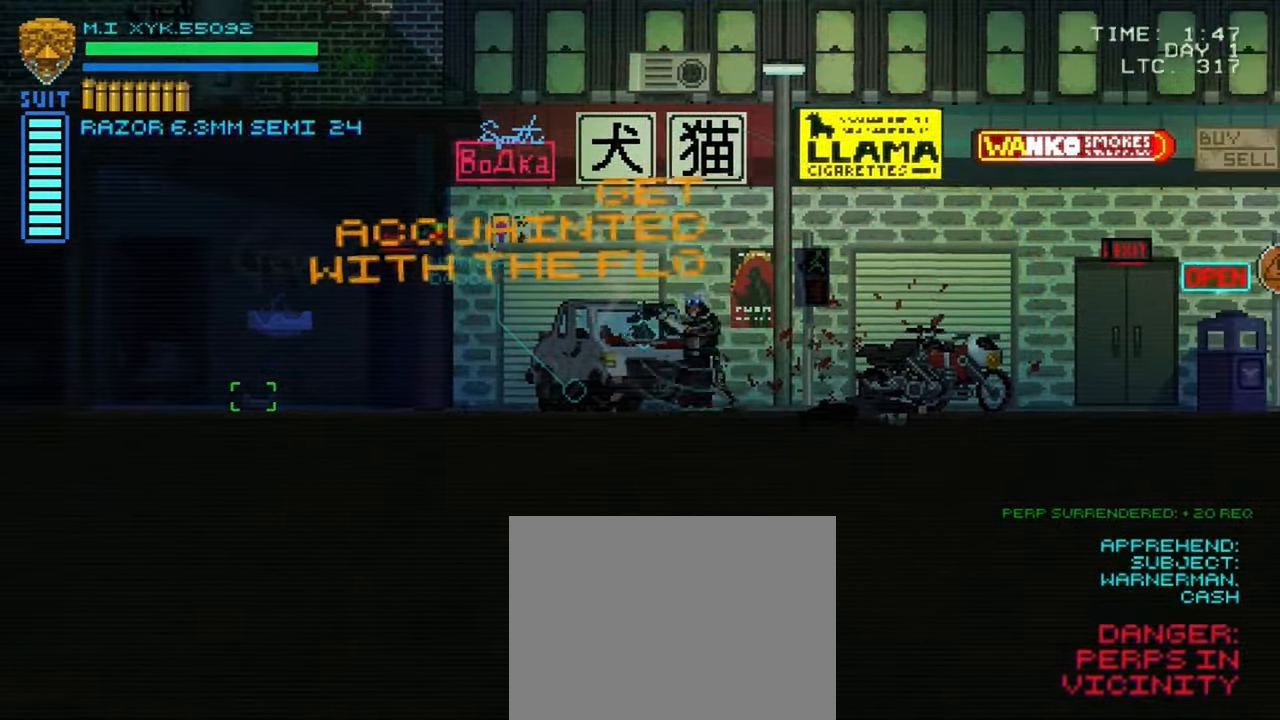
{"buttons": ["R1"], "left_stick": "center", "right_stick": "center", "events": [[300, "left_stick", "center"], [500, "R1", "down"]]}
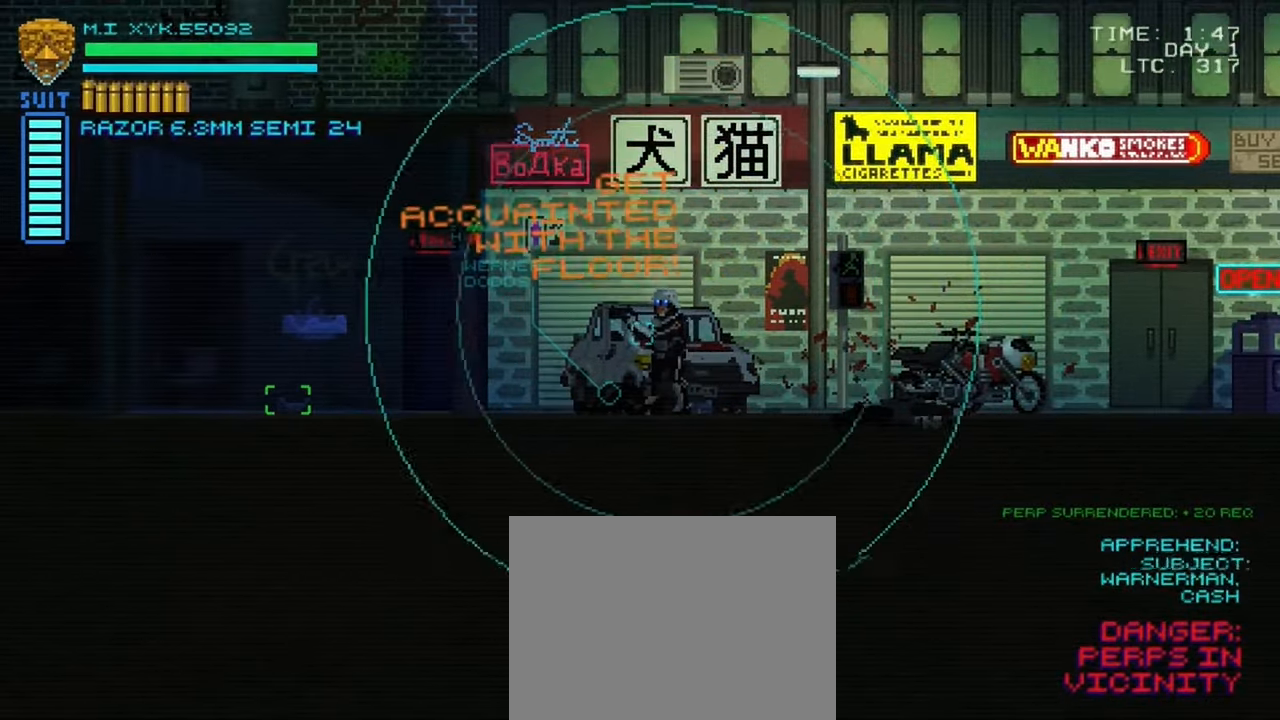
{"buttons": [], "left_stick": "left", "right_stick": "center", "events": [[183, "R1", "up"], [417, "left_stick", "left"]]}
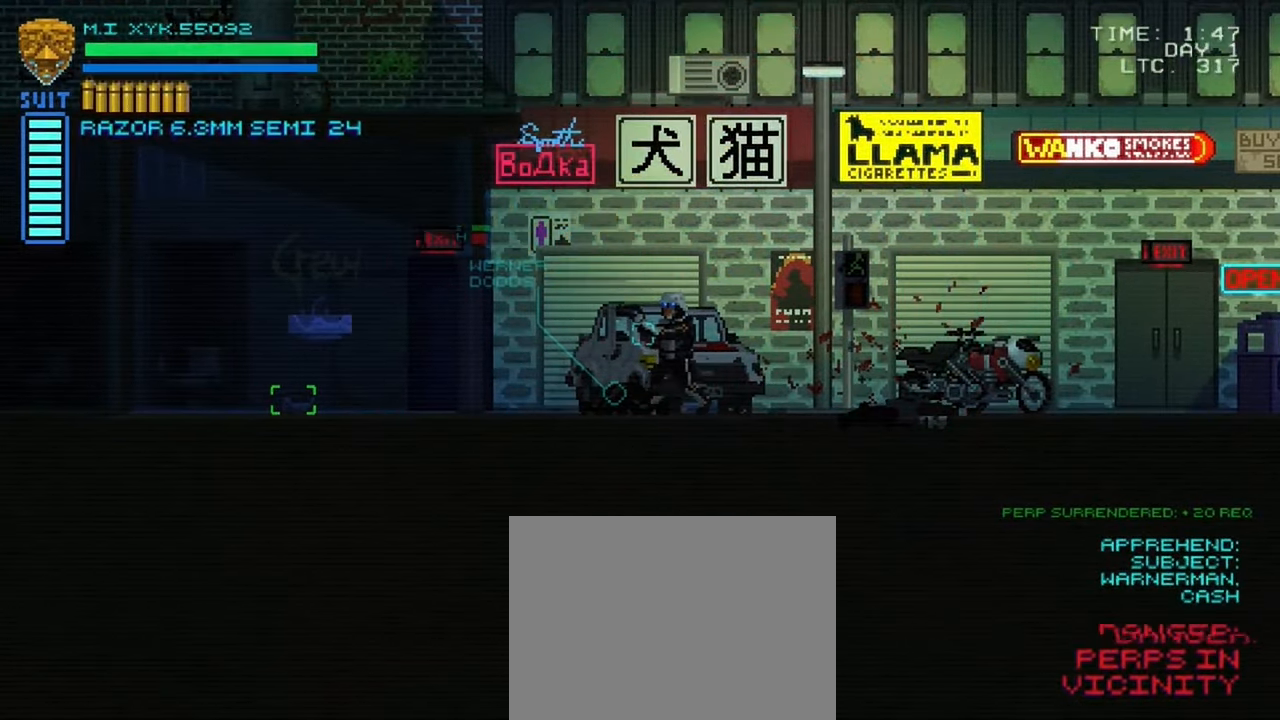
{"buttons": [], "left_stick": "left", "right_stick": "center", "events": []}
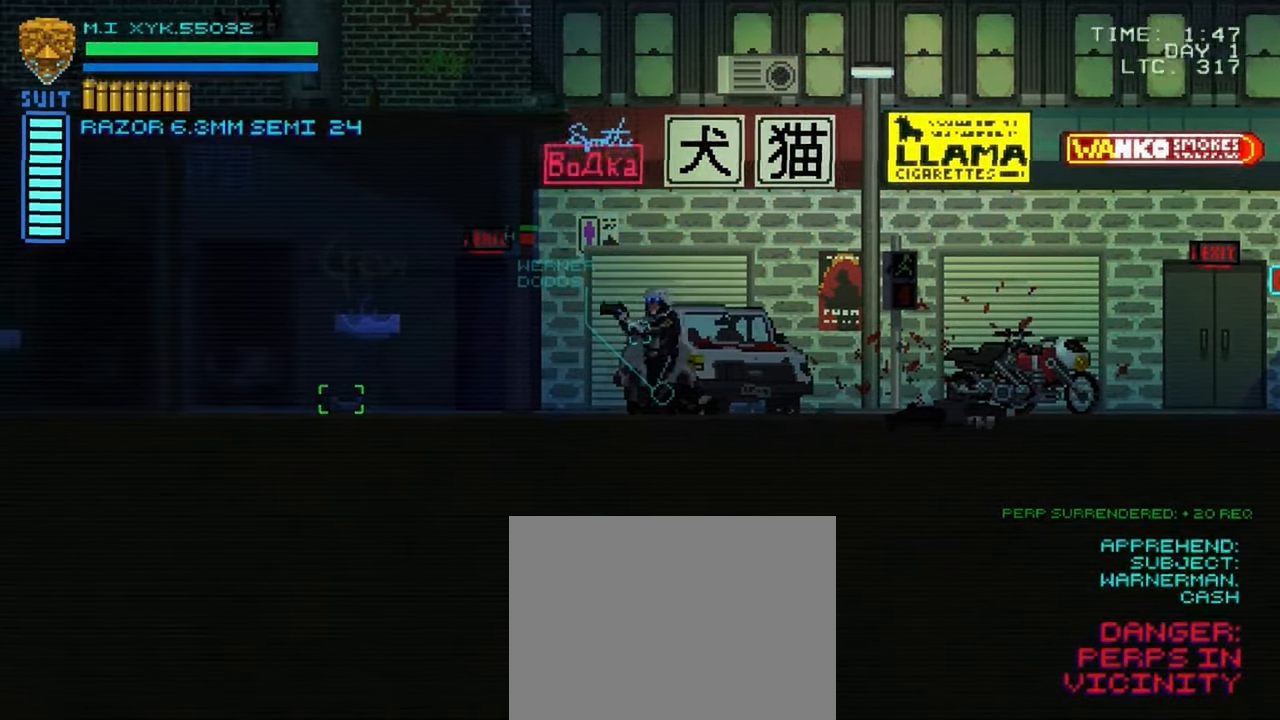
{"buttons": [], "left_stick": "left", "right_stick": "center", "events": []}
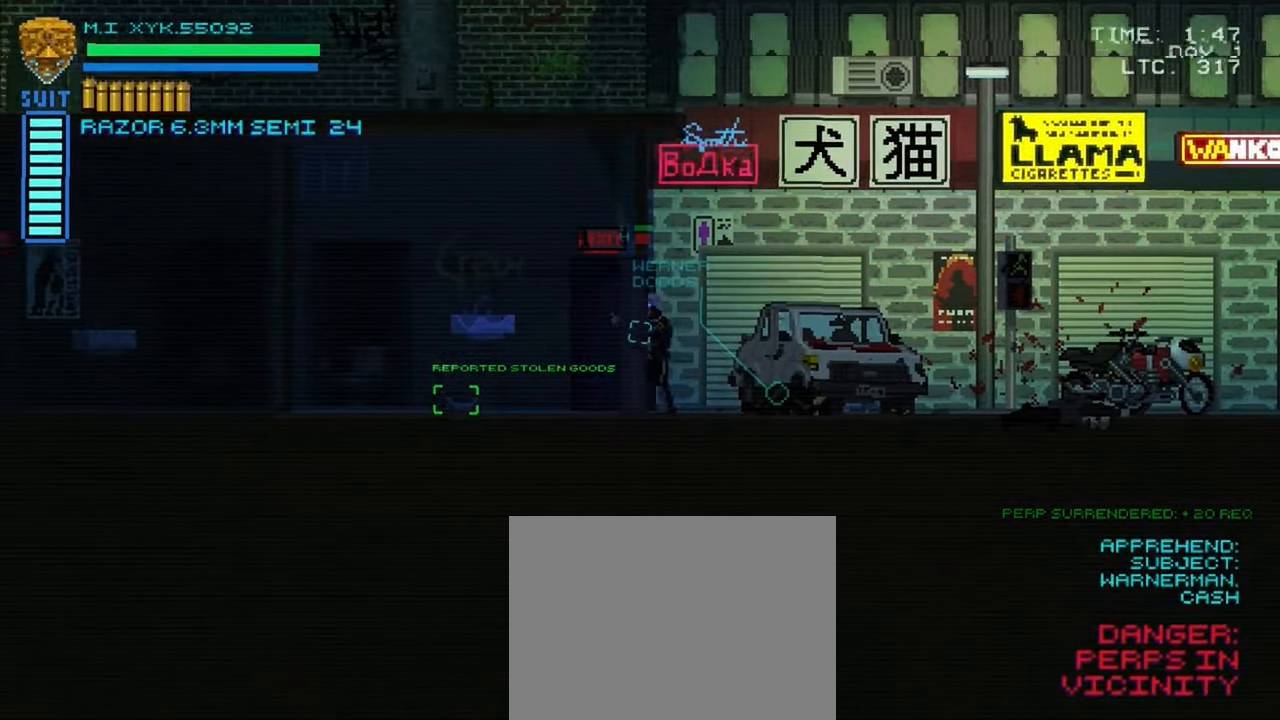
{"buttons": [], "left_stick": "left", "right_stick": "center", "events": []}
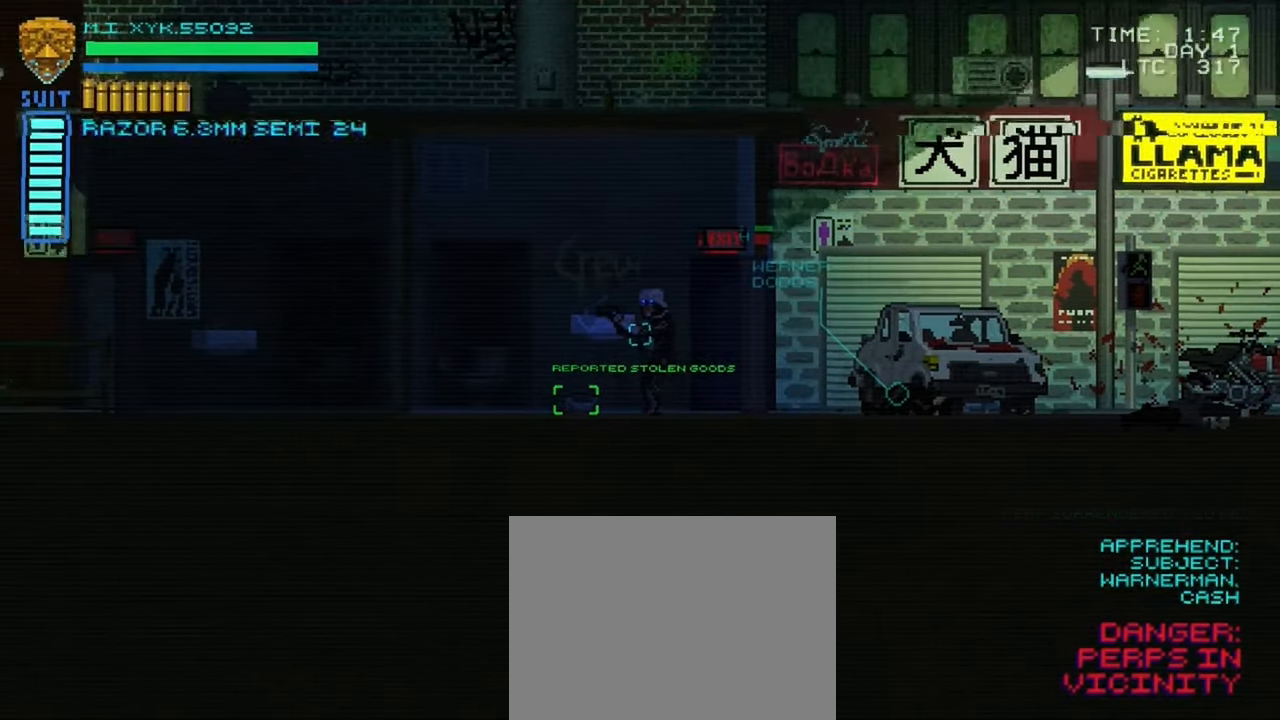
{"buttons": ["L1"], "left_stick": "center", "right_stick": "center", "events": [[250, "left_stick", "center"], [333, "L1", "down"]]}
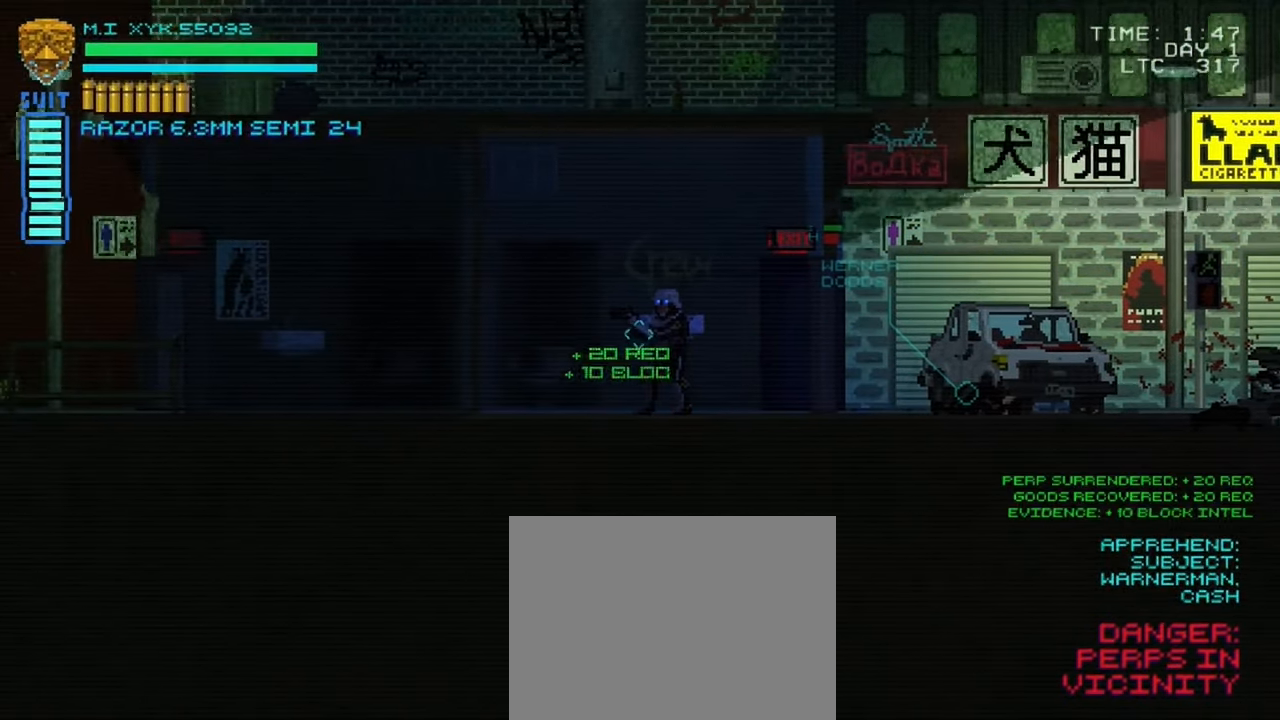
{"buttons": [], "left_stick": "center", "right_stick": "center", "events": [[67, "L1", "up"]]}
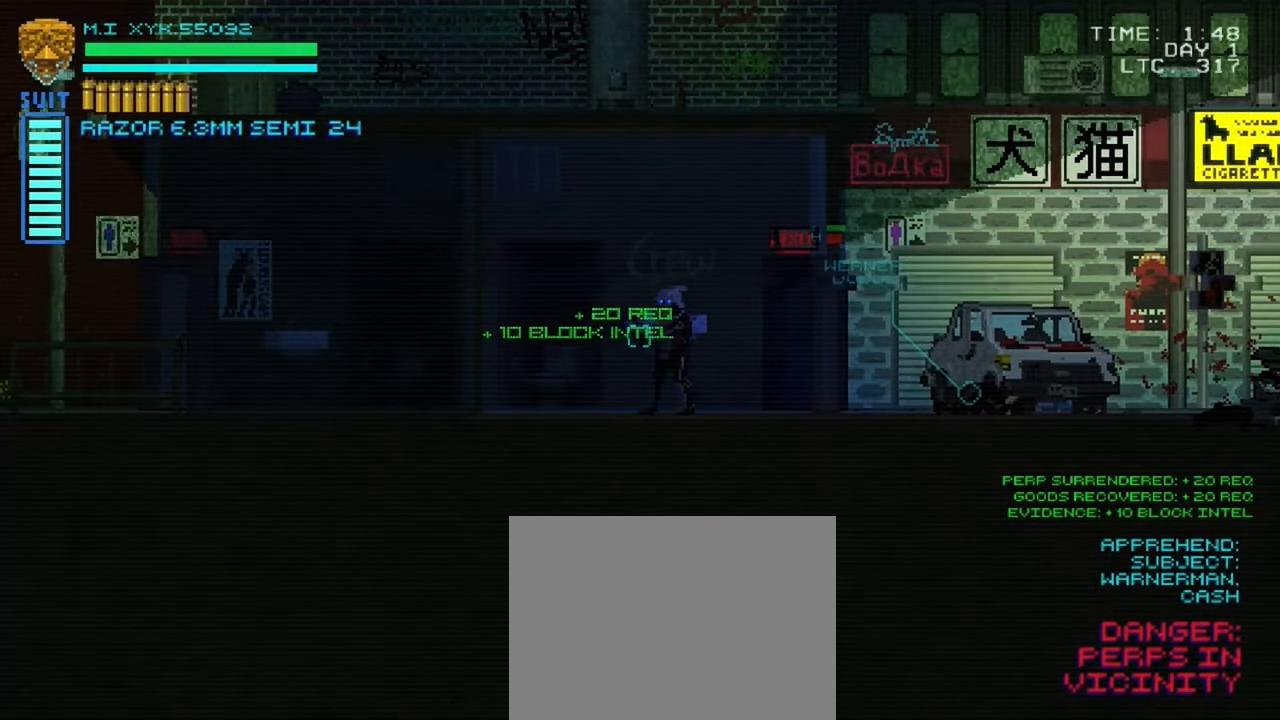
{"buttons": [], "left_stick": "left", "right_stick": "center", "events": [[467, "left_stick", "left"]]}
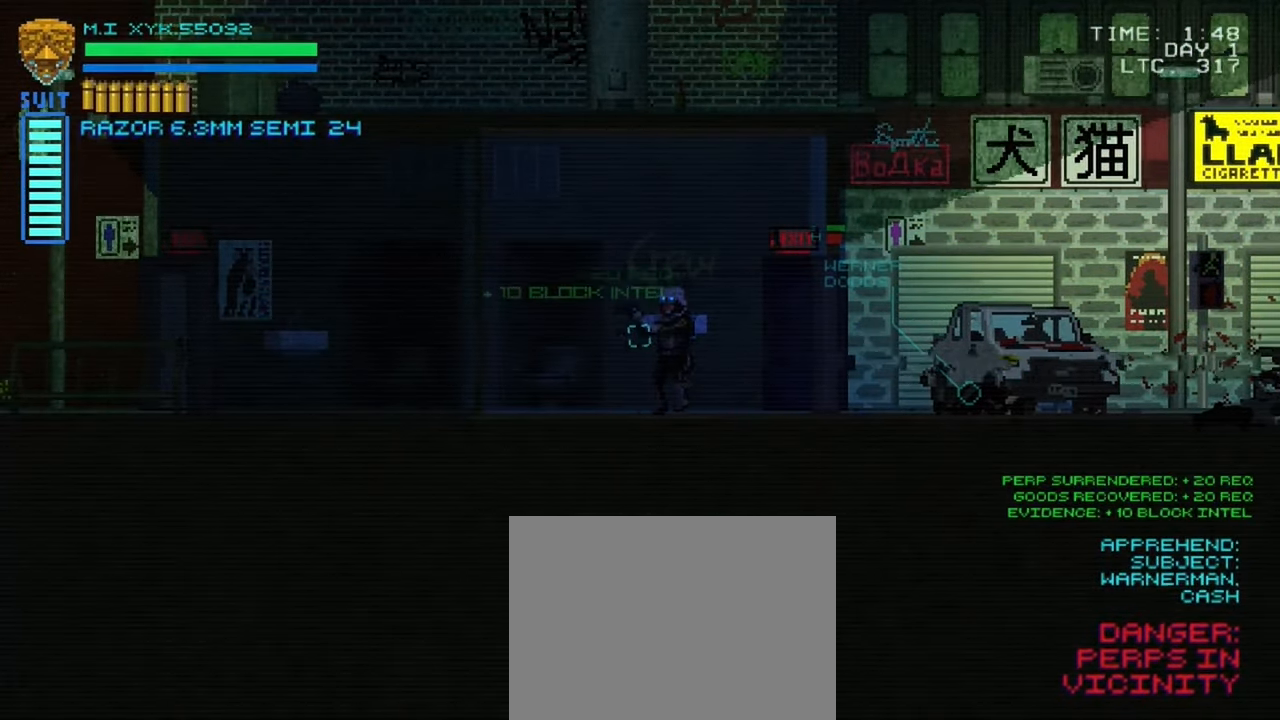
{"buttons": [], "left_stick": "left", "right_stick": "center", "events": []}
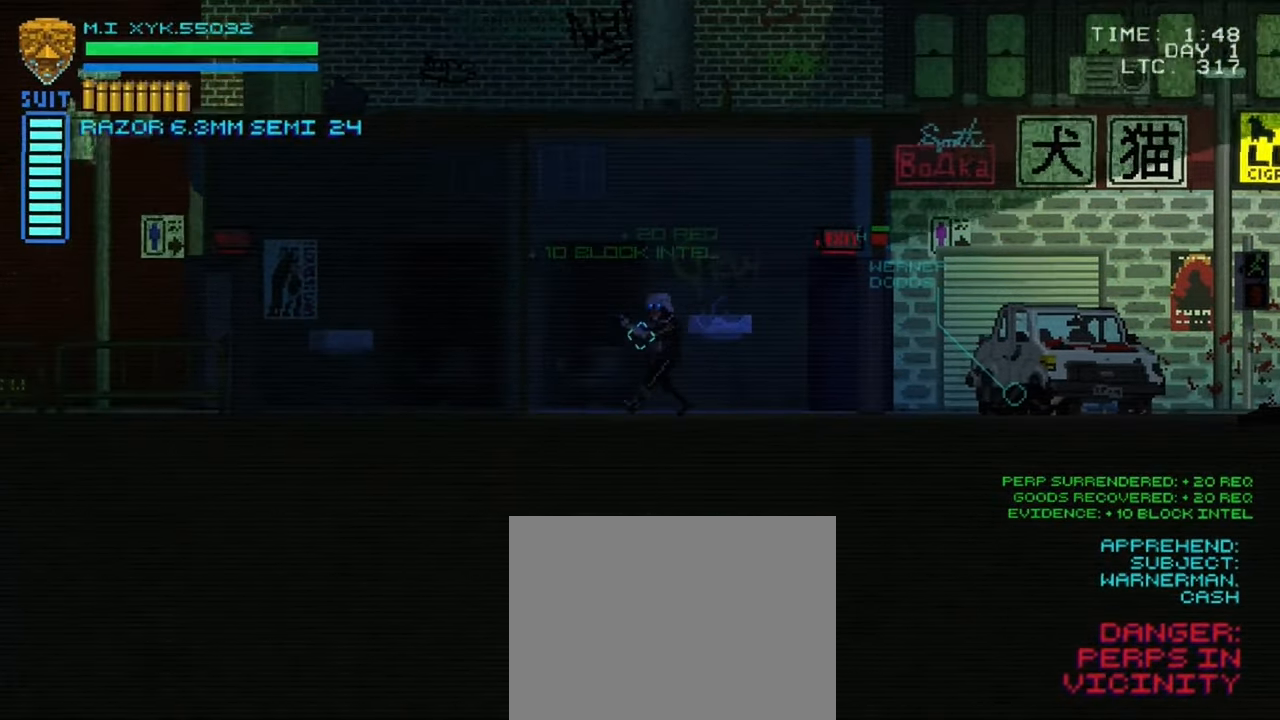
{"buttons": [], "left_stick": "left", "right_stick": "center", "events": []}
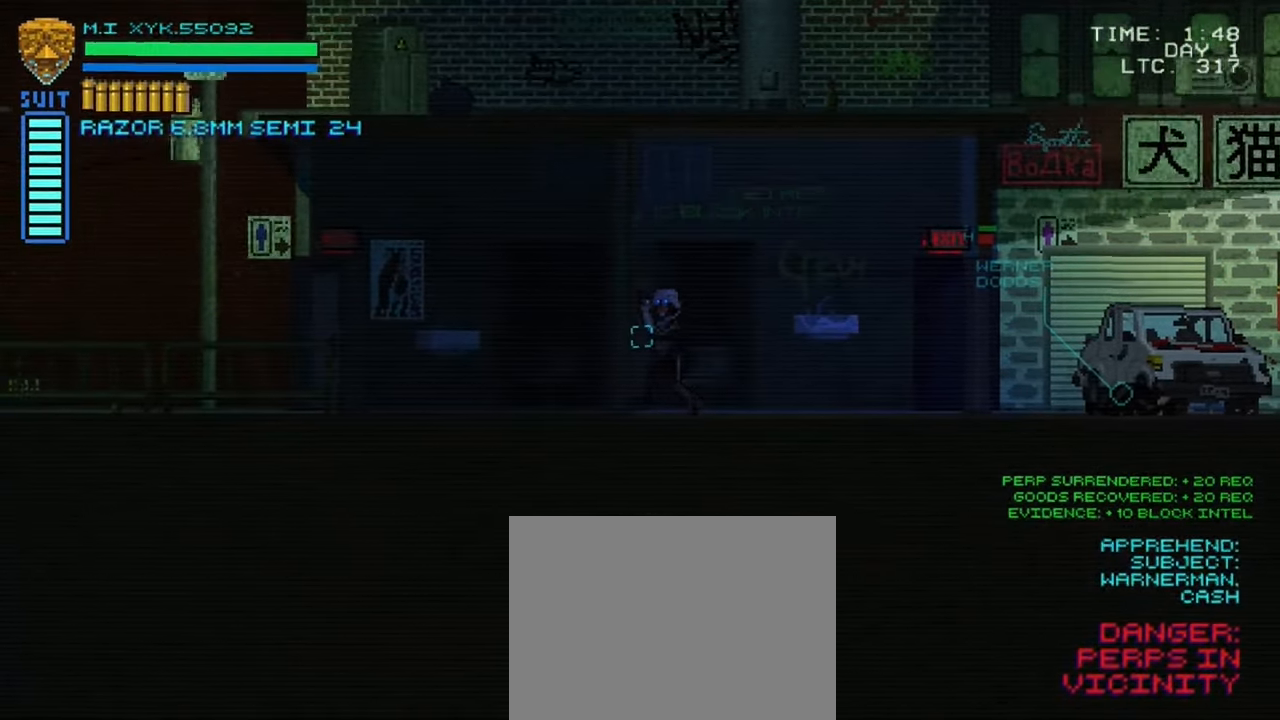
{"buttons": [], "left_stick": "right", "right_stick": "center", "events": [[284, "left_stick", "center"], [367, "left_stick", "right"]]}
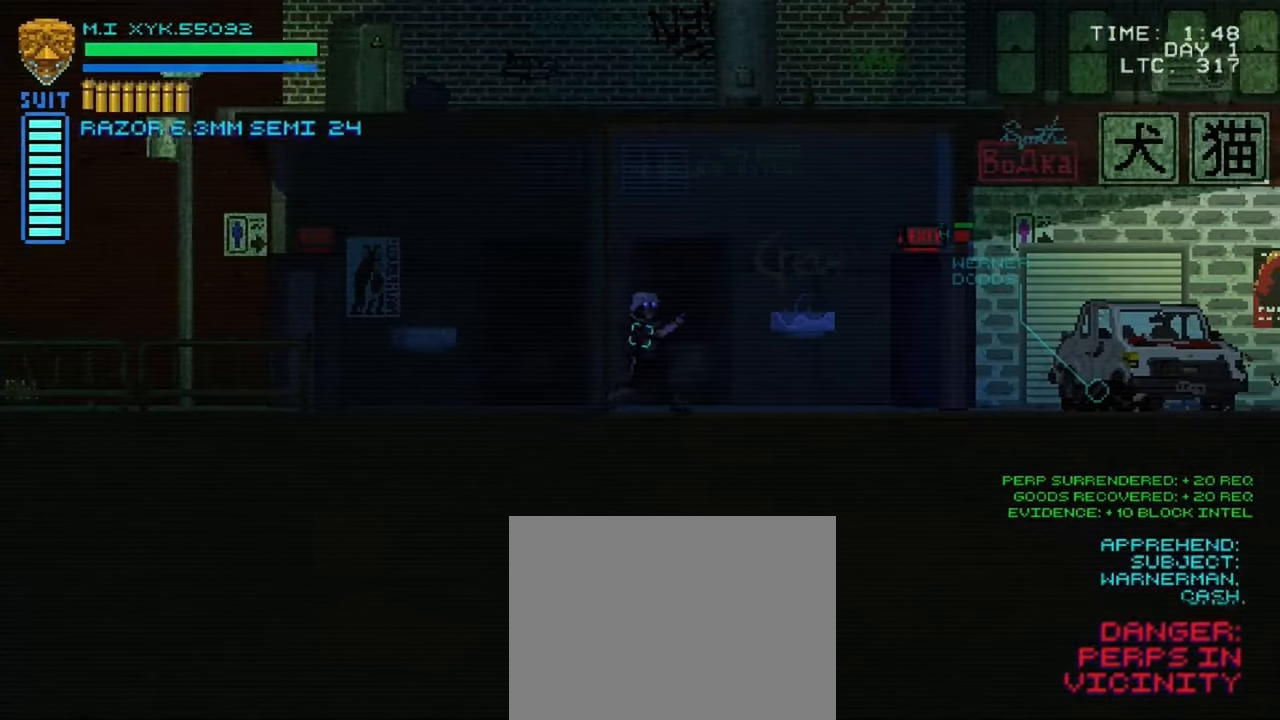
{"buttons": [], "left_stick": "right", "right_stick": "center", "events": []}
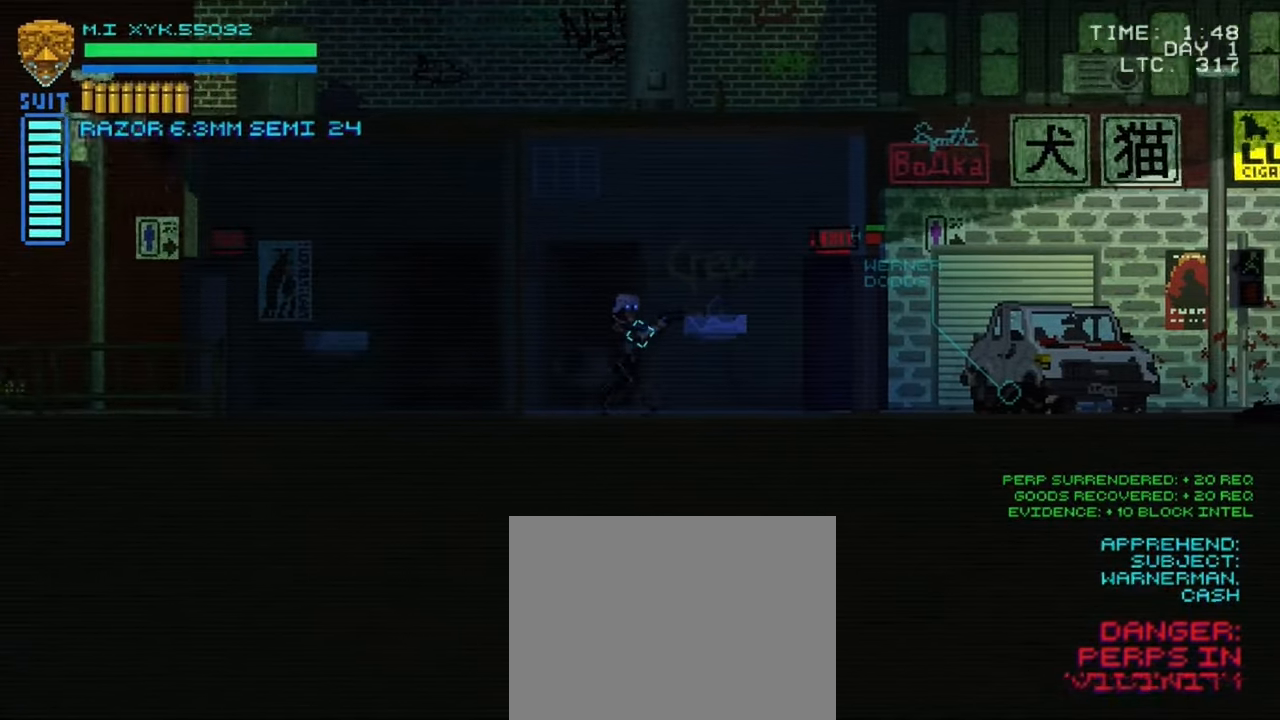
{"buttons": [], "left_stick": "right", "right_stick": "center", "events": []}
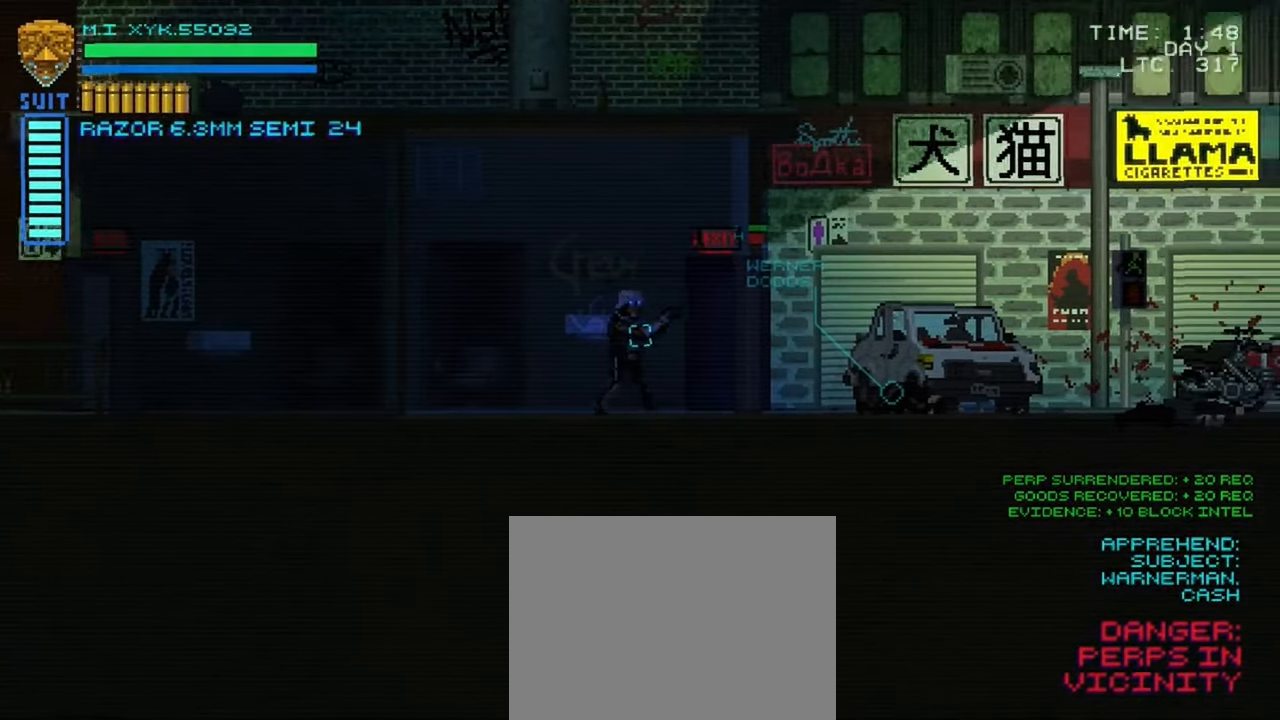
{"buttons": [], "left_stick": "right", "right_stick": "center", "events": []}
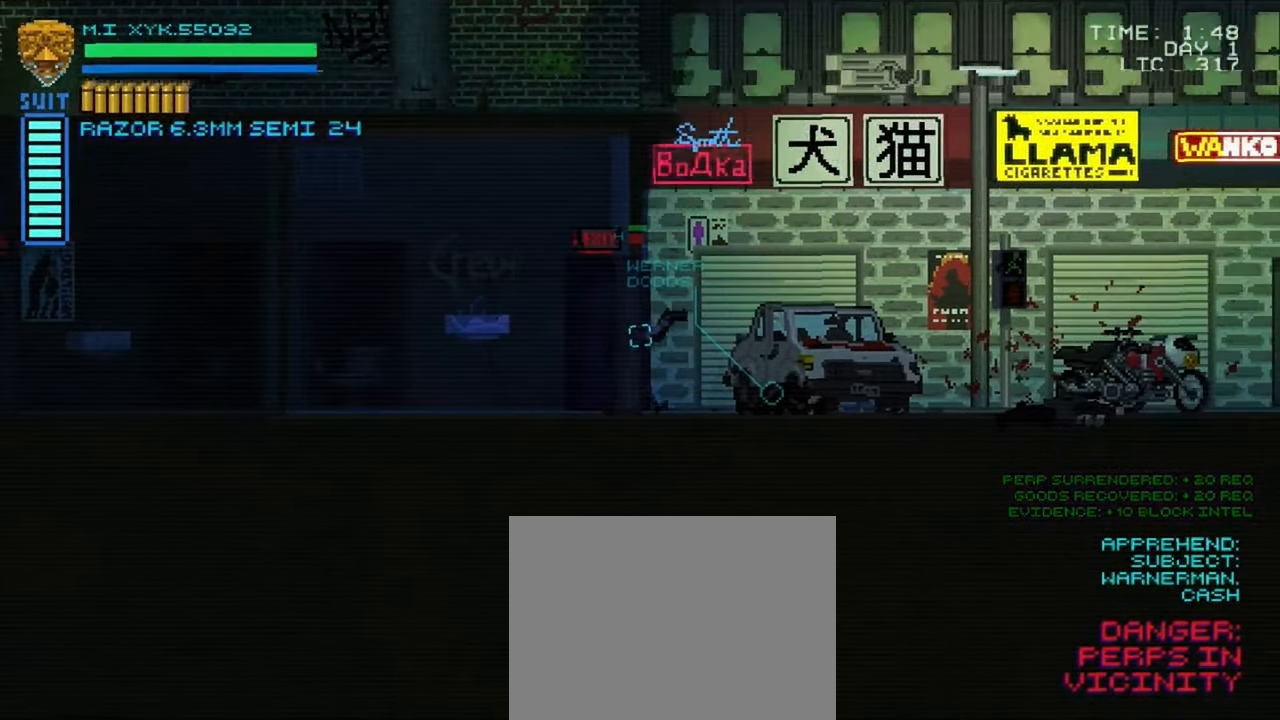
{"buttons": [], "left_stick": "center", "right_stick": "center", "events": [[467, "left_stick", "center"]]}
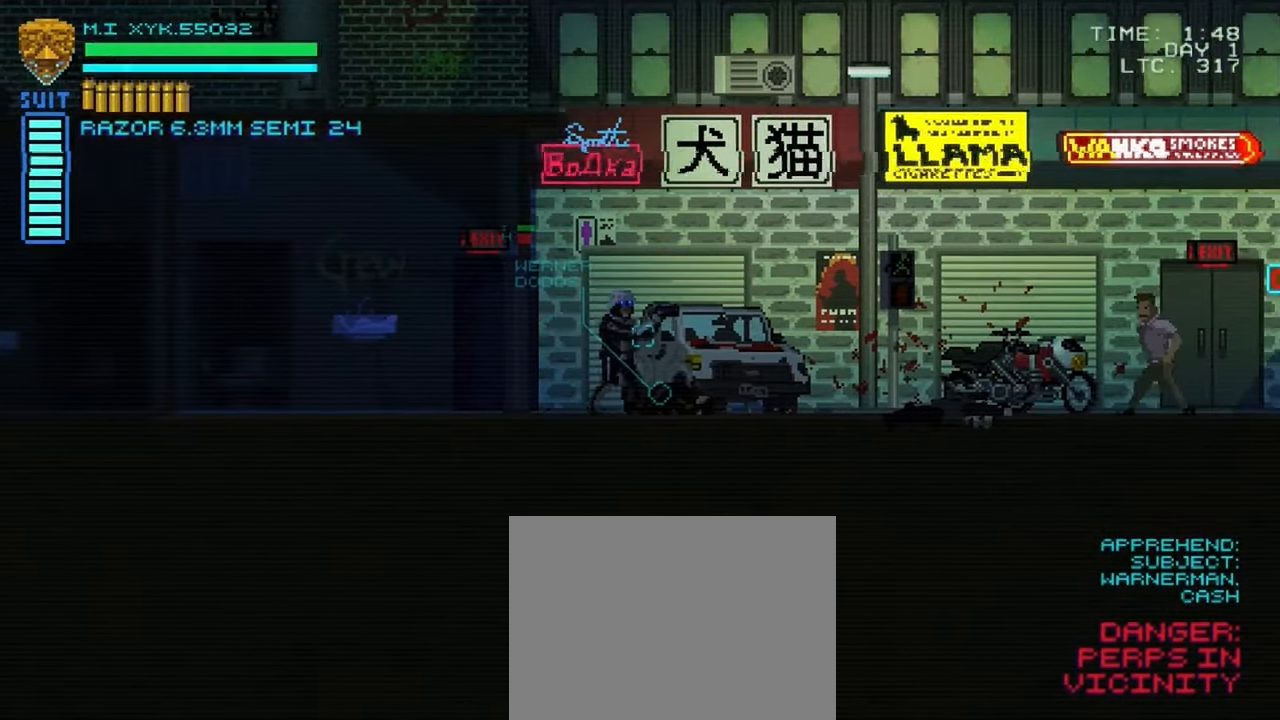
{"buttons": [], "left_stick": "up-left", "right_stick": "center", "events": [[150, "left_stick", "up"], [384, "left_stick", "up-left"]]}
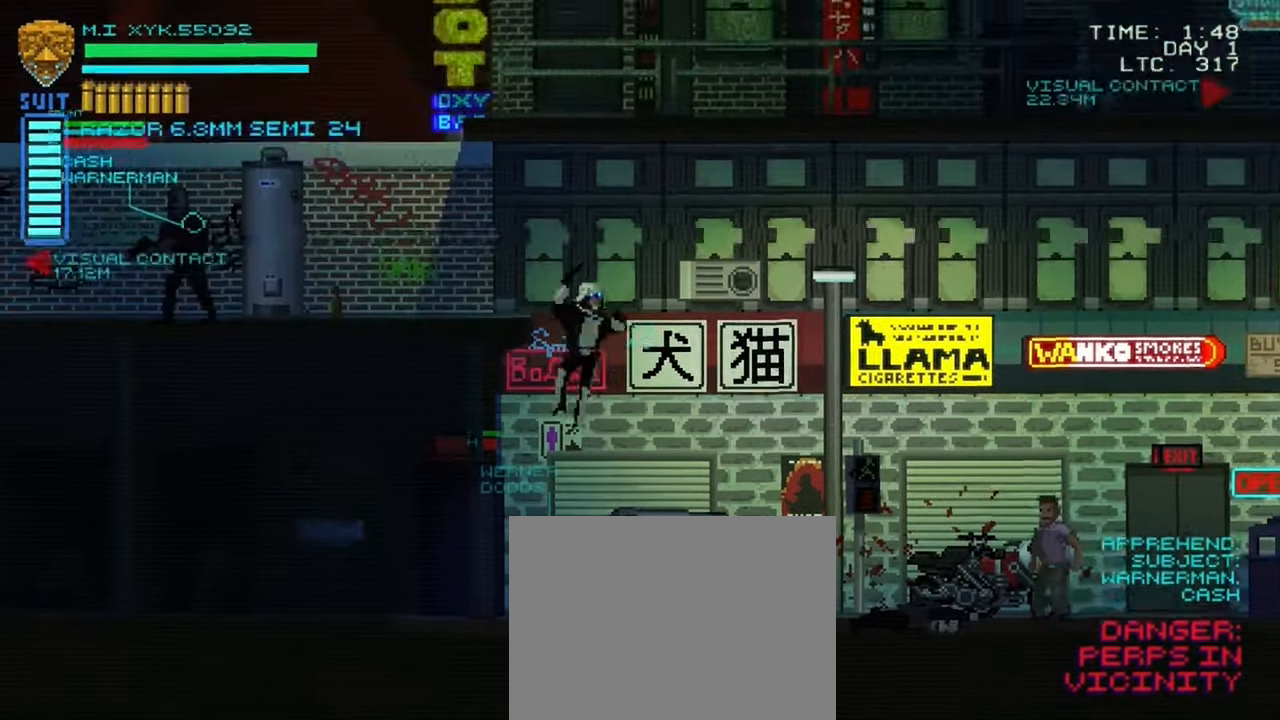
{"buttons": [], "left_stick": "center", "right_stick": "center", "events": [[317, "left_stick", "center"]]}
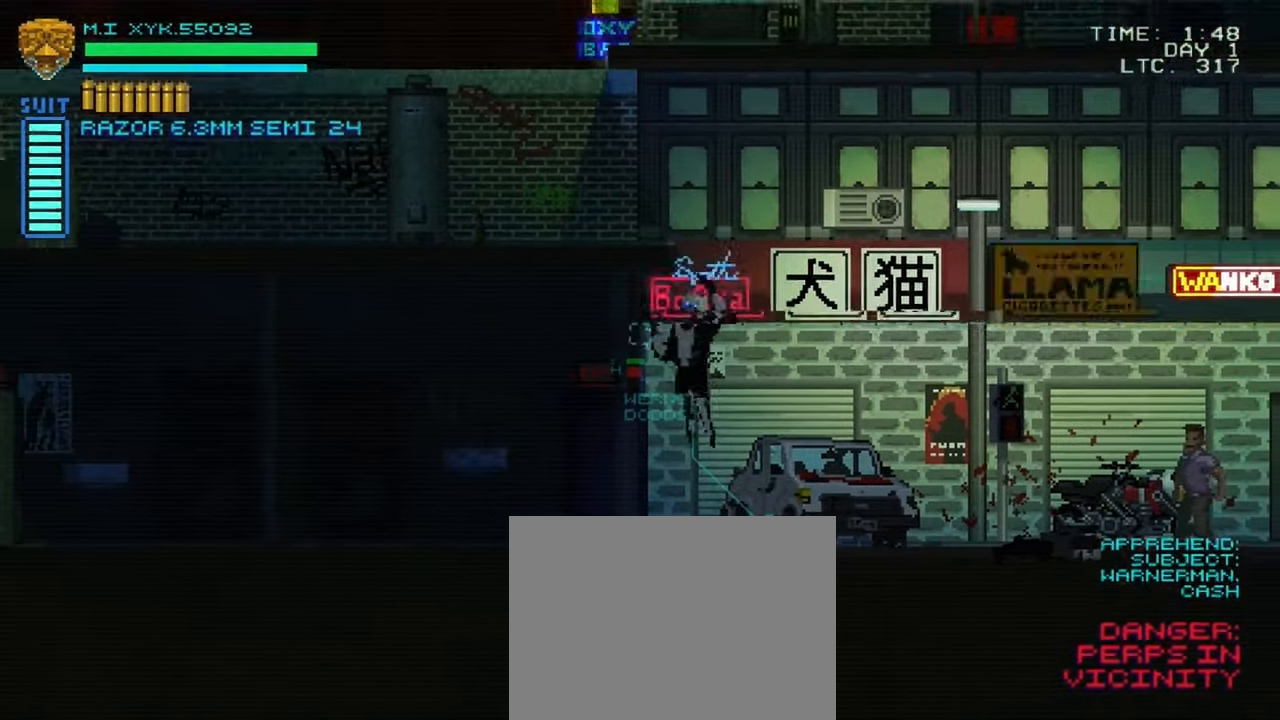
{"buttons": [], "left_stick": "up", "right_stick": "center", "events": [[350, "left_stick", "up"]]}